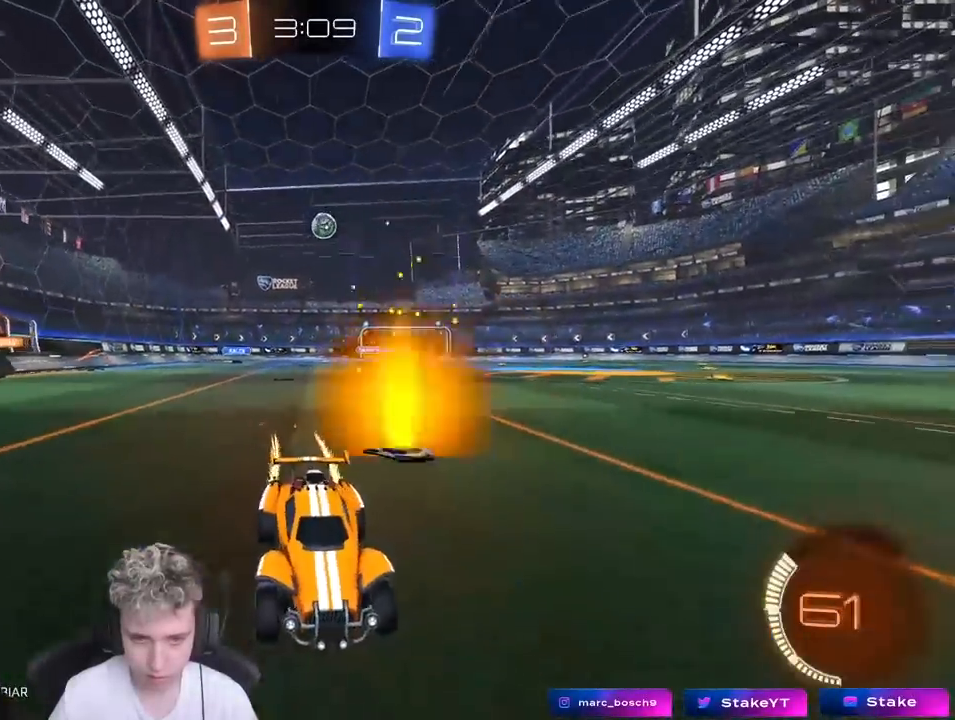
Gameplay with keyboard and mouse; each line is a JSON object with the keys and mouse buttons held at the frame after it. "events" lists presses ("down") and releases ("up") of "1", "2", "3", "4", "5", "a", "alt", "c", "caps_lock", "ctrl", "d", "e", "f", "g", "q", "r", "s", "shift", "space", "t", "tab", "v", "w", "x", "z", "mouse_left", "mouse_wheel" and "mouse_right" between this image and that frame as [ms after this image, input, new state], when the widget could be followed in between. "mouse_left", "mouse_wheel", "mouse_right" = the "left", "wheel", "right" buttons of the "mouse" list. No other keys are recorded. "wheel" means that the mouse wheel is clicked or scrolled. "mouse_move" is the direction in which the mouse moves at that frame (one of eight, or "still"), when it could be read.
{"keys": ["a", "w"], "mouse": [], "mouse_move": "still", "events": [[167, "shift", "up"]]}
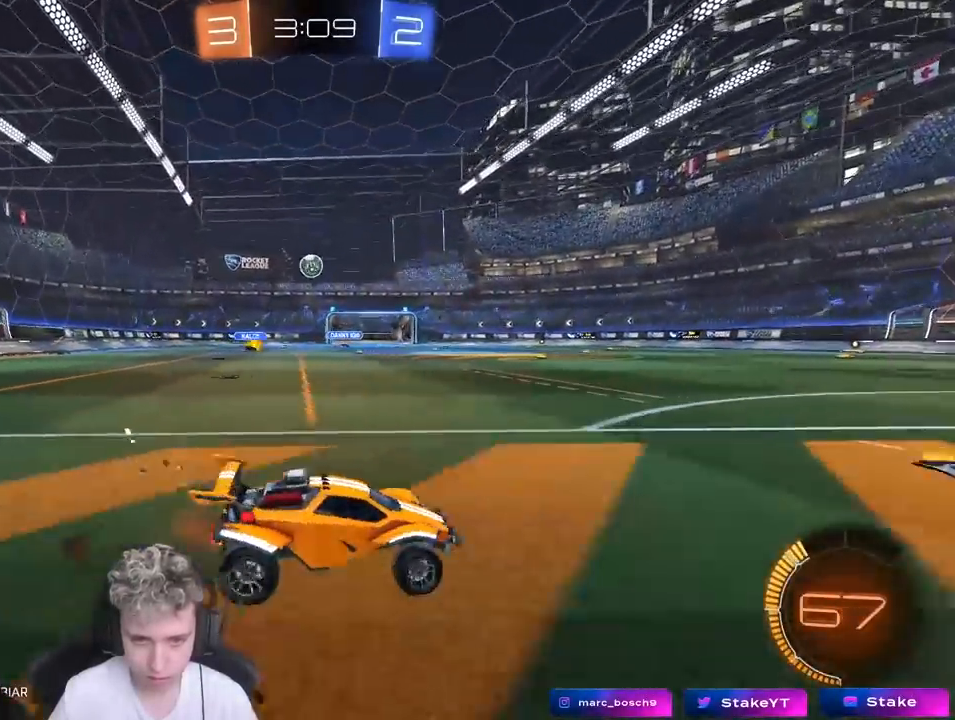
{"keys": ["d", "shift", "w"], "mouse": [], "mouse_move": "still", "events": [[283, "a", "up"], [283, "mouse_left", "down"], [367, "d", "down"], [367, "mouse_left", "up"], [467, "shift", "down"]]}
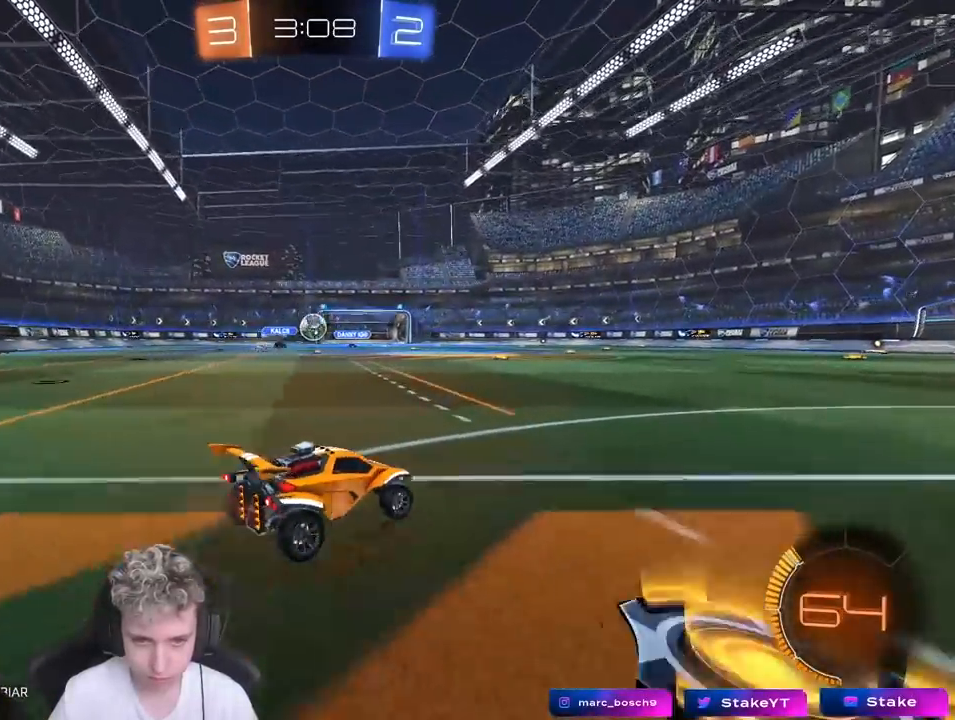
{"keys": ["d", "w"], "mouse": [], "mouse_move": "still", "events": [[50, "shift", "up"]]}
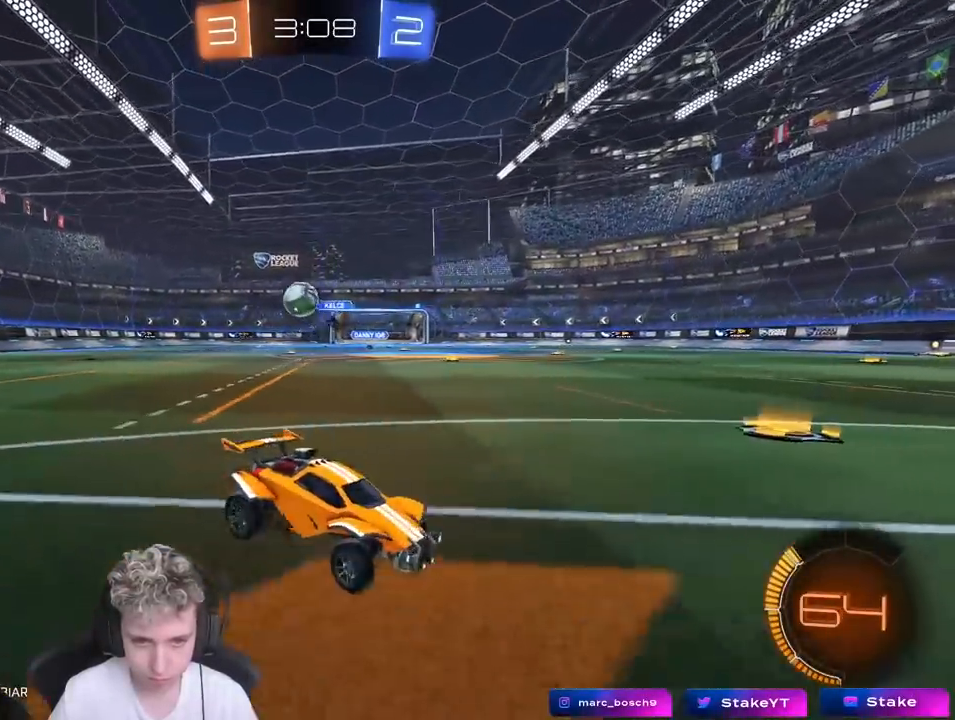
{"keys": ["a", "s"], "mouse": ["right"], "mouse_move": "still", "events": [[267, "w", "up"], [317, "d", "up"], [400, "s", "down"], [500, "a", "down"], [500, "mouse_right", "down"]]}
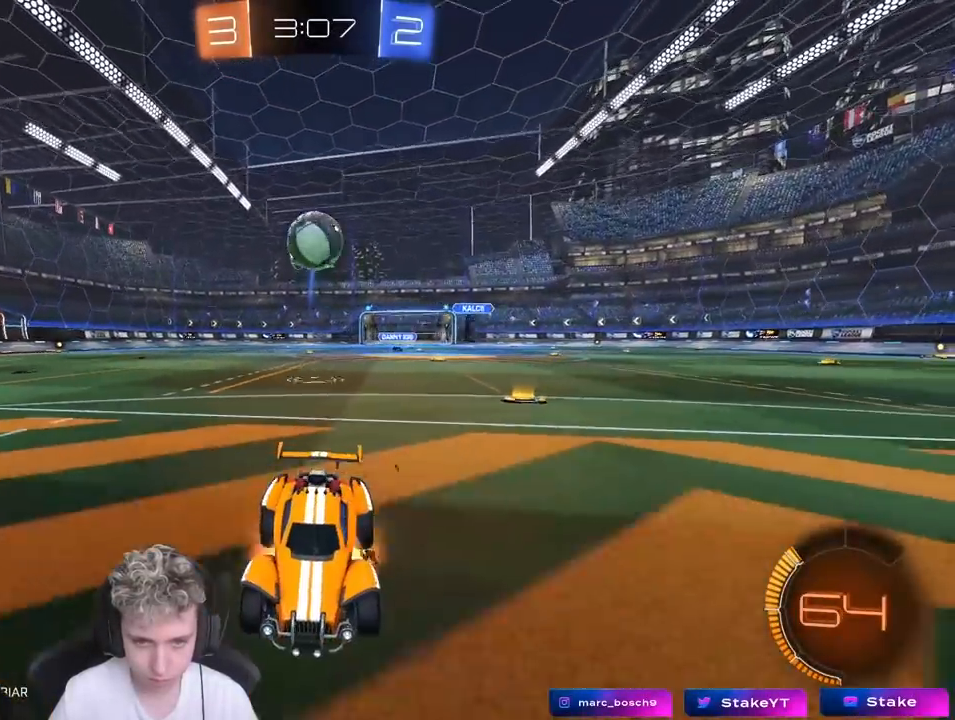
{"keys": [], "mouse": ["right"], "mouse_move": "still", "events": [[83, "d", "down"], [133, "a", "up"], [250, "d", "up"], [250, "mouse_right", "up"], [283, "s", "up"], [367, "mouse_right", "down"]]}
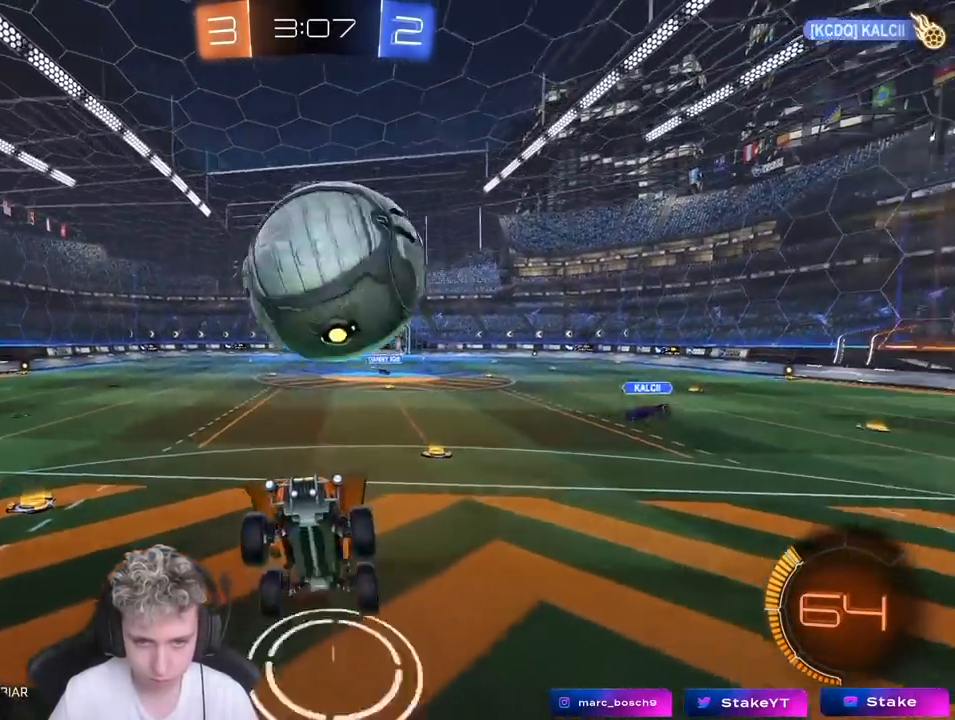
{"keys": ["a", "s"], "mouse": [], "mouse_move": "still", "events": [[67, "mouse_right", "up"], [117, "a", "down"], [117, "s", "down"]]}
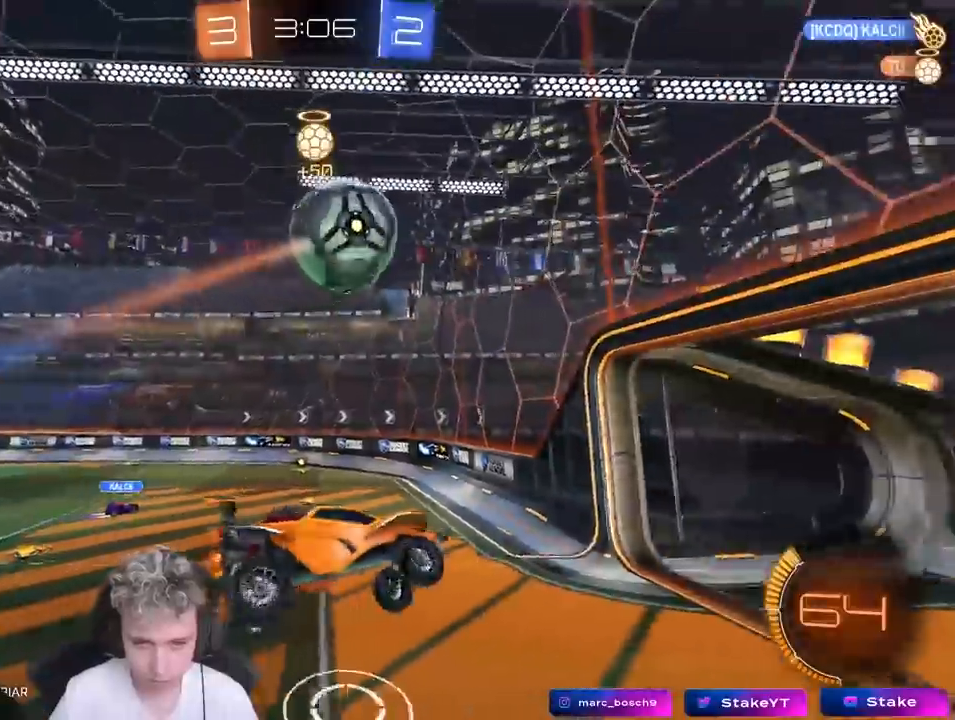
{"keys": ["d", "shift", "w"], "mouse": [], "mouse_move": "still", "events": [[33, "a", "up"], [67, "s", "up"], [117, "d", "down"], [267, "d", "up"], [417, "d", "down"], [450, "shift", "down"], [450, "w", "down"]]}
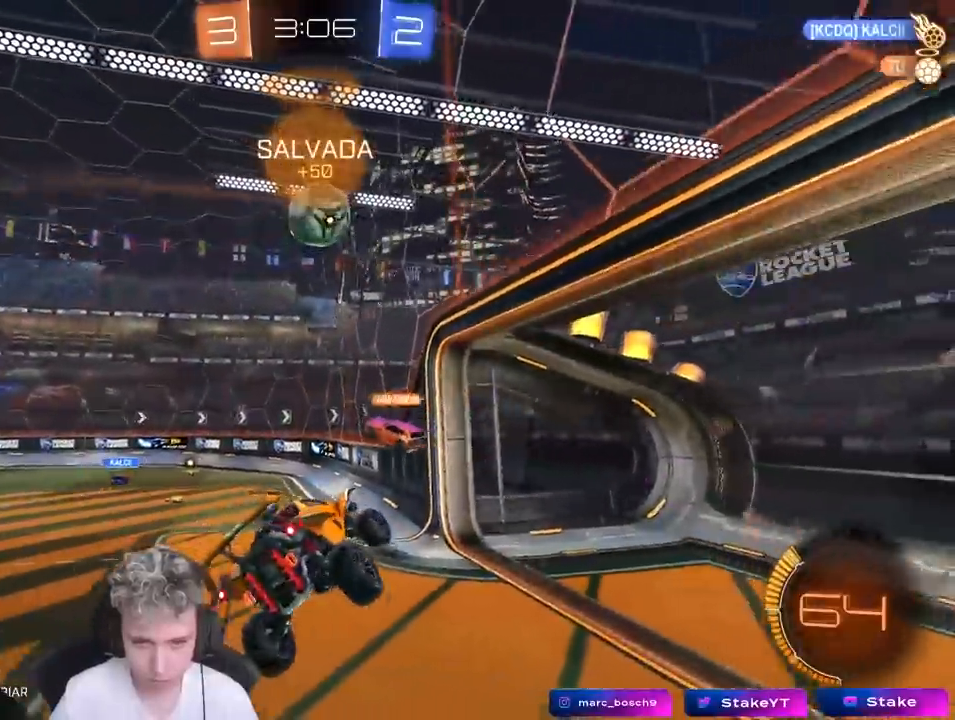
{"keys": ["d", "w"], "mouse": [], "mouse_move": "still", "events": [[50, "shift", "up"], [50, "w", "up"], [83, "d", "up"], [133, "d", "down"], [233, "d", "up"], [367, "d", "down"], [417, "w", "down"]]}
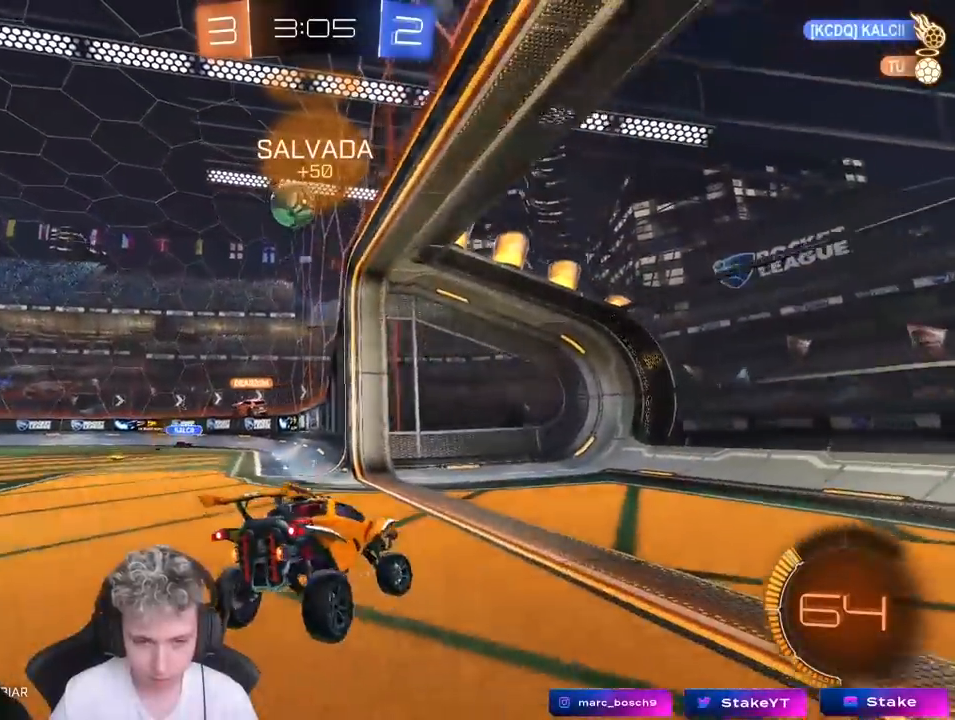
{"keys": ["a", "shift", "w"], "mouse": [], "mouse_move": "still", "events": [[250, "d", "up"], [300, "a", "down"], [300, "shift", "down"]]}
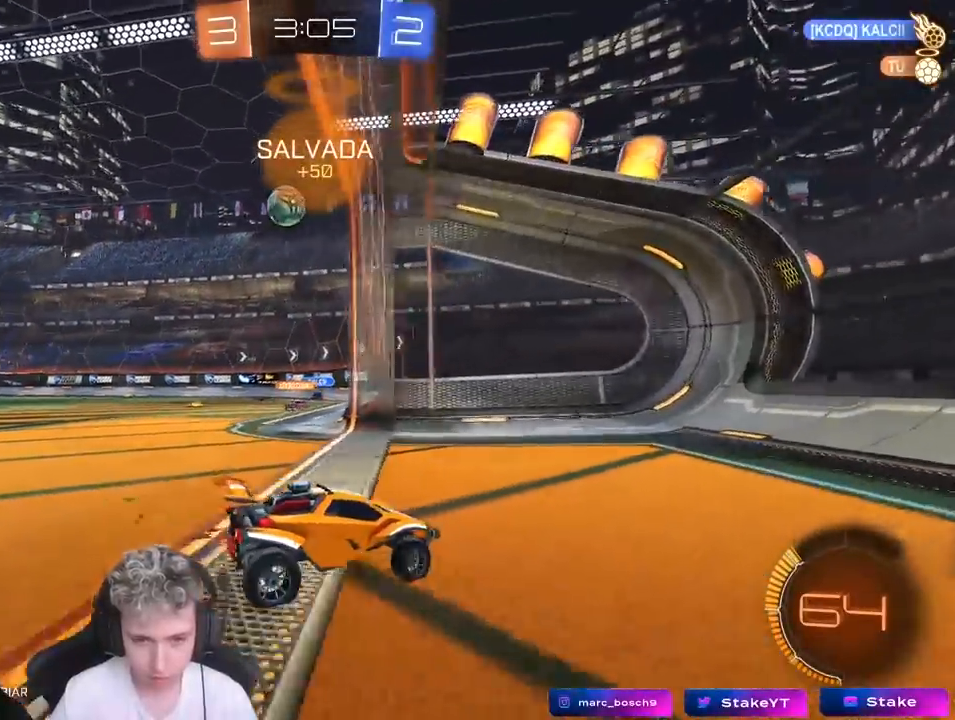
{"keys": ["a"], "mouse": [], "mouse_move": "still", "events": [[117, "shift", "up"], [400, "w", "up"]]}
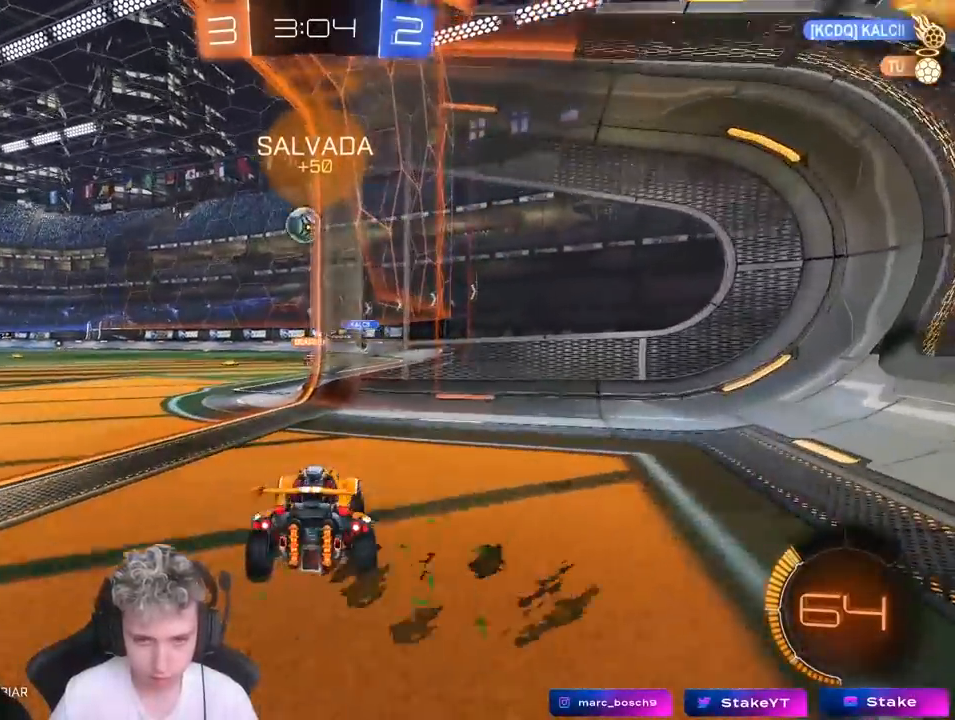
{"keys": ["a", "w"], "mouse": ["left"], "mouse_move": "still", "events": [[233, "w", "down"], [467, "mouse_left", "down"]]}
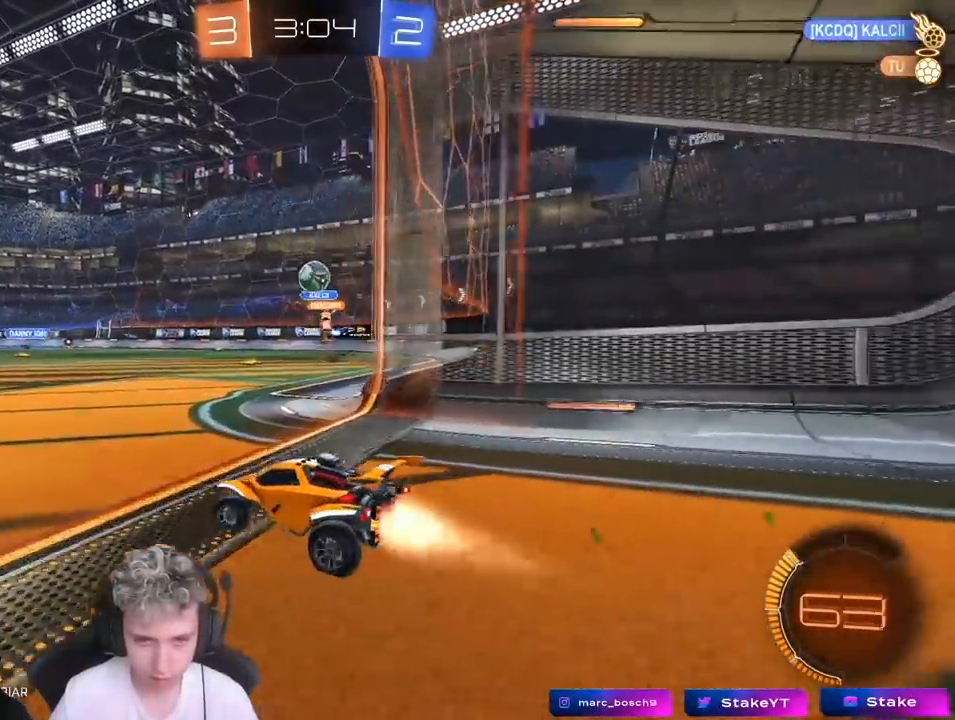
{"keys": [], "mouse": [], "mouse_move": "still", "events": [[17, "a", "up"], [17, "mouse_left", "up"], [100, "d", "down"], [200, "d", "up"], [300, "a", "down"], [433, "a", "up"], [433, "w", "up"]]}
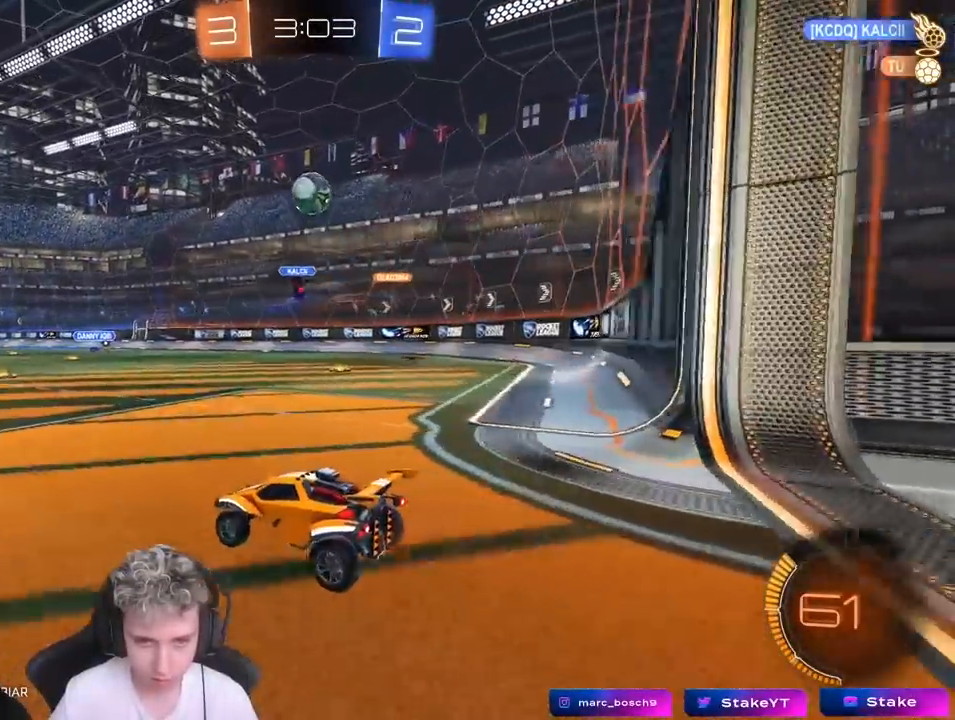
{"keys": ["a", "shift"], "mouse": ["left"], "mouse_move": "right", "events": [[33, "d", "down"], [33, "mouse_right", "down"], [83, "s", "down"], [167, "mouse_left", "down"], [217, "d", "up"], [217, "mouse_right", "up"], [217, "s", "up"], [267, "mouse_right", "down"], [317, "d", "down"], [317, "s", "down"], [333, "mouse_left", "up"], [450, "a", "down"], [450, "d", "up"], [450, "mouse_left", "down"], [450, "s", "up"], [450, "shift", "down"], [500, "mouse_right", "up"]]}
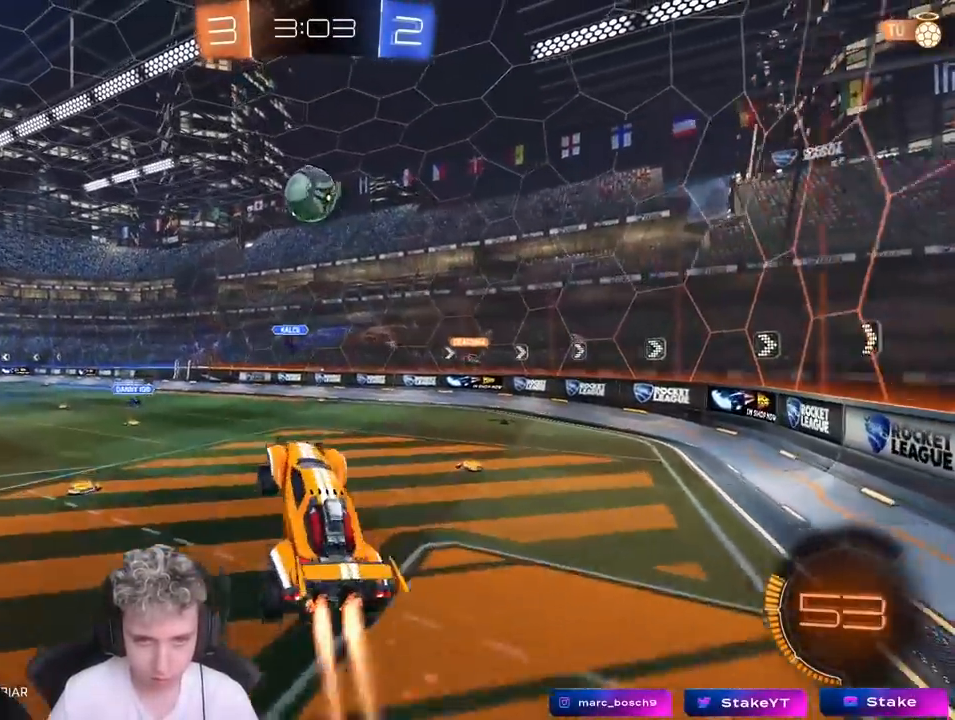
{"keys": ["a", "s"], "mouse": ["left"], "mouse_move": "still", "events": [[50, "shift", "up"], [100, "d", "down"], [100, "w", "down"], [133, "a", "up"], [183, "a", "down"], [183, "d", "up"], [283, "w", "up"], [483, "s", "down"]]}
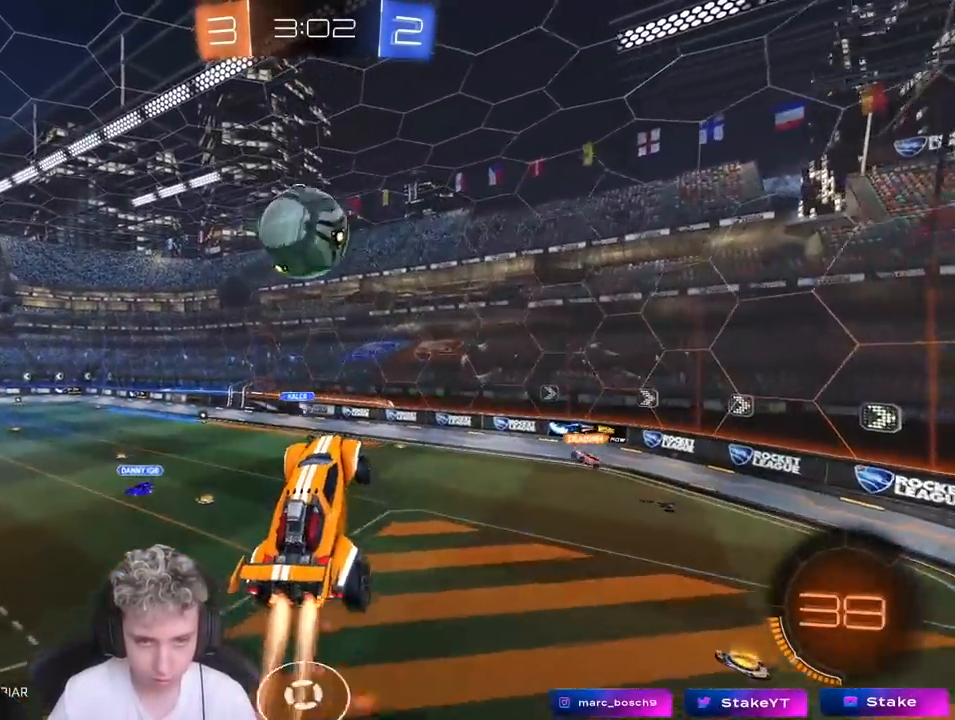
{"keys": ["a", "shift"], "mouse": [], "mouse_move": "up", "events": [[17, "s", "up"], [150, "w", "down"], [283, "shift", "down"], [383, "w", "up"], [483, "mouse_left", "up"]]}
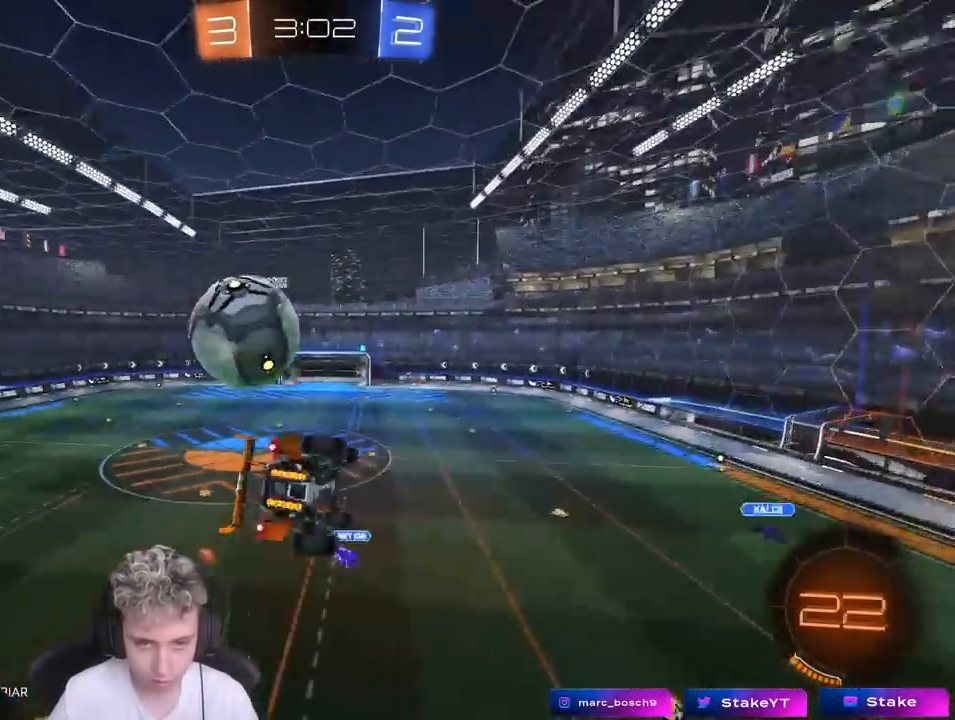
{"keys": ["a", "shift"], "mouse": [], "mouse_move": "still", "events": [[167, "s", "down"], [267, "s", "up"]]}
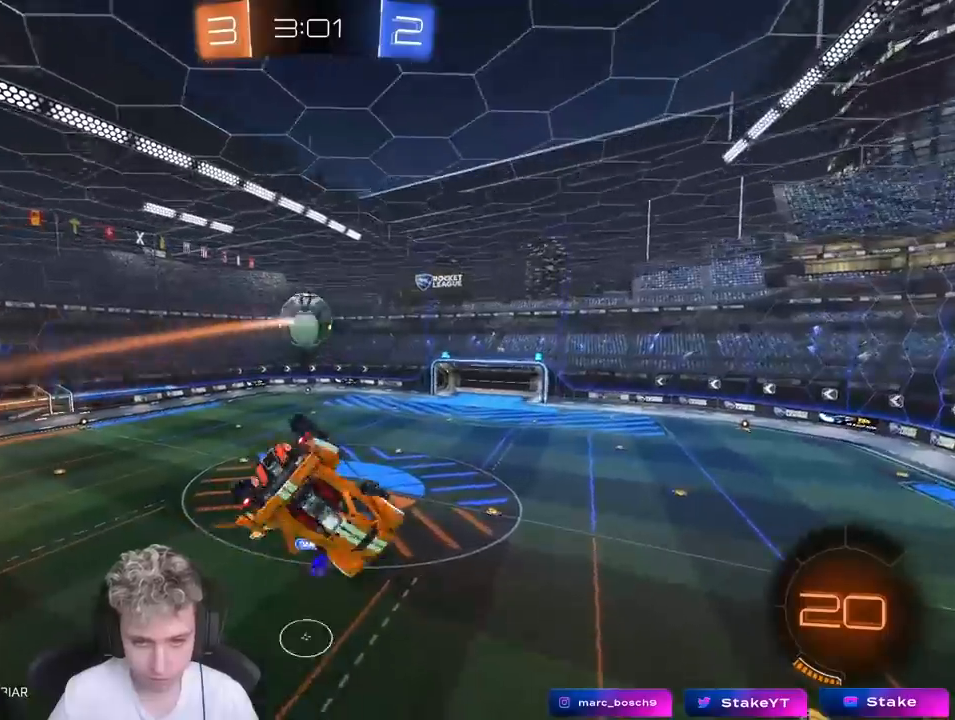
{"keys": [], "mouse": [], "mouse_move": "up", "events": [[283, "shift", "up"], [367, "a", "up"]]}
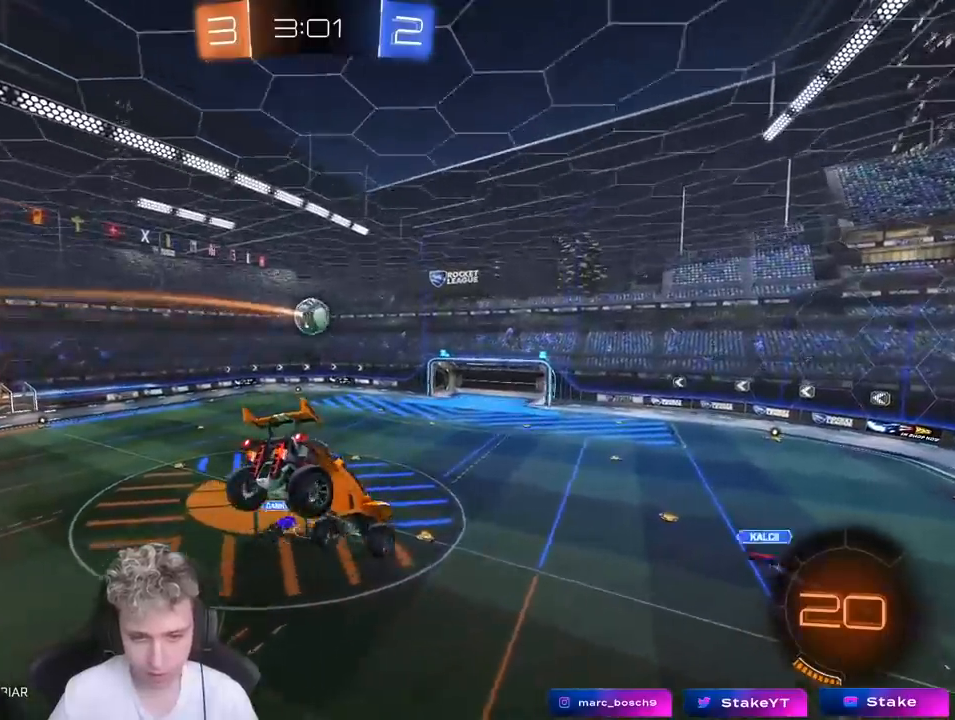
{"keys": [], "mouse": [], "mouse_move": "still", "events": [[117, "d", "down"], [200, "shift", "down"], [250, "d", "up"], [300, "s", "down"], [300, "shift", "up"], [333, "s", "up"]]}
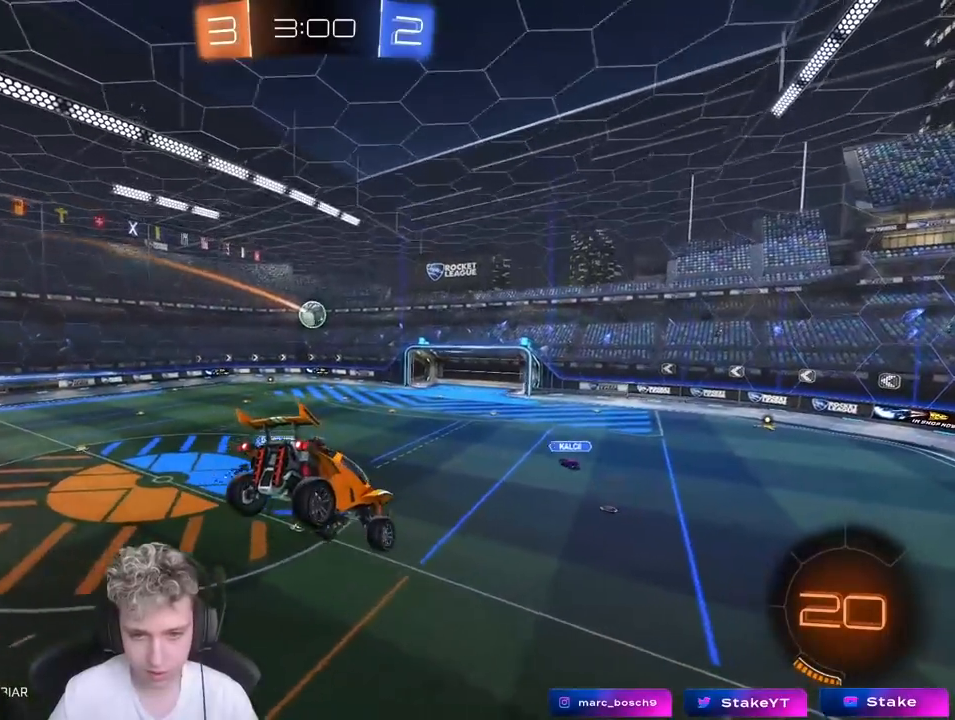
{"keys": ["a"], "mouse": [], "mouse_move": "still", "events": [[117, "a", "down"], [117, "s", "down"], [167, "a", "up"], [217, "s", "up"], [267, "shift", "down"], [317, "d", "down"], [317, "shift", "up"], [450, "d", "up"], [500, "a", "down"]]}
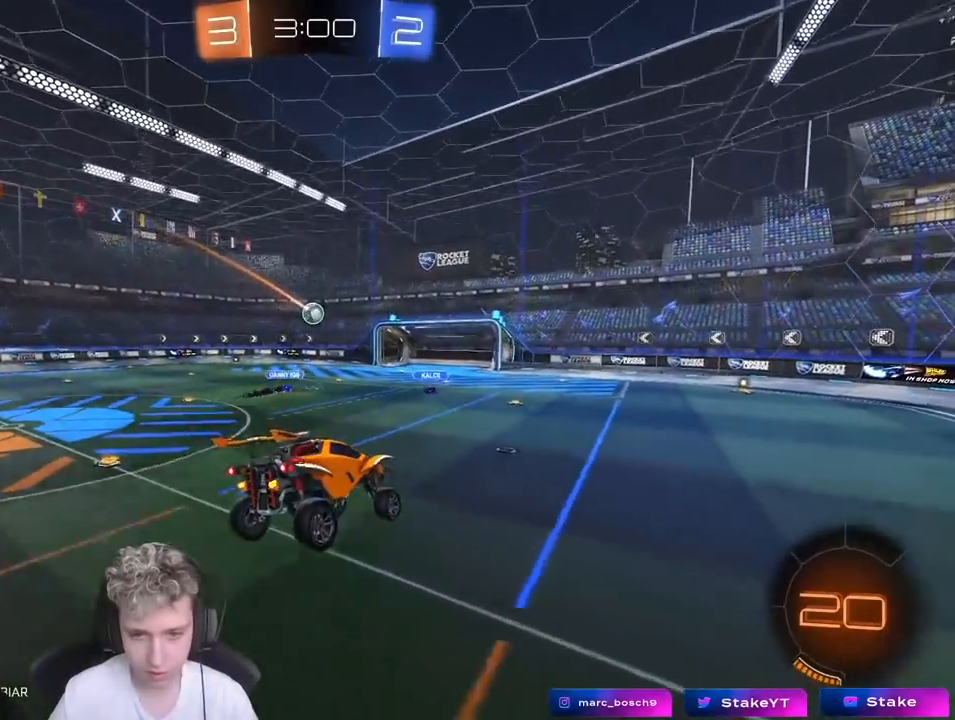
{"keys": ["d", "w"], "mouse": [], "mouse_move": "still", "events": [[100, "w", "down"], [183, "a", "up"], [183, "w", "up"], [233, "w", "down"], [283, "a", "down"], [367, "a", "up"], [367, "d", "down"]]}
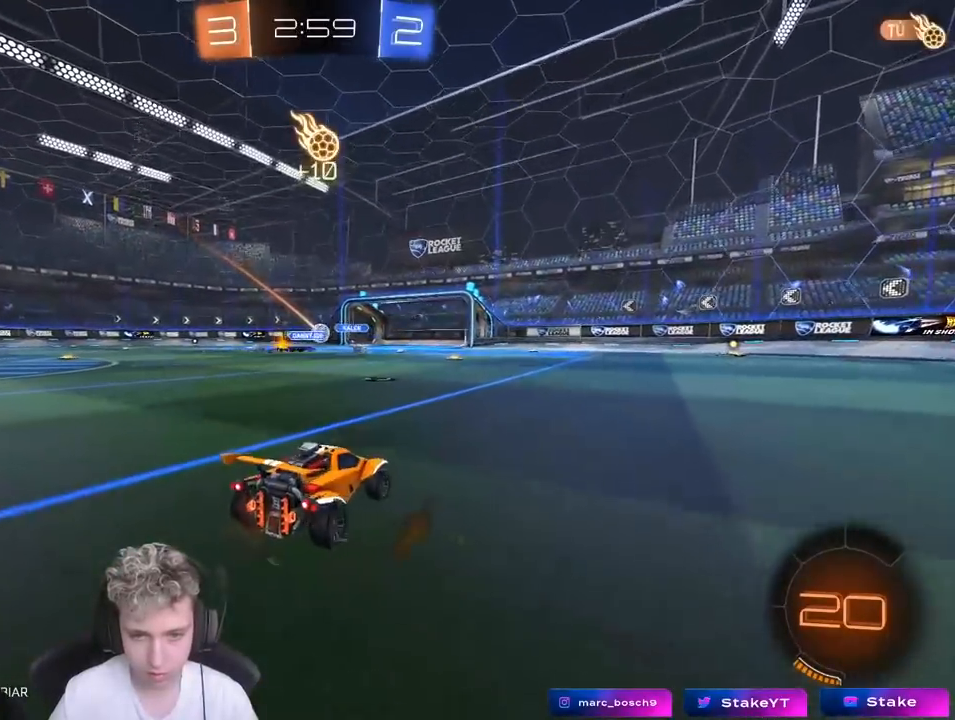
{"keys": ["d", "space", "w"], "mouse": ["left"], "mouse_move": "still", "events": [[100, "shift", "down"], [150, "shift", "up"], [433, "space", "down"], [483, "mouse_left", "down"]]}
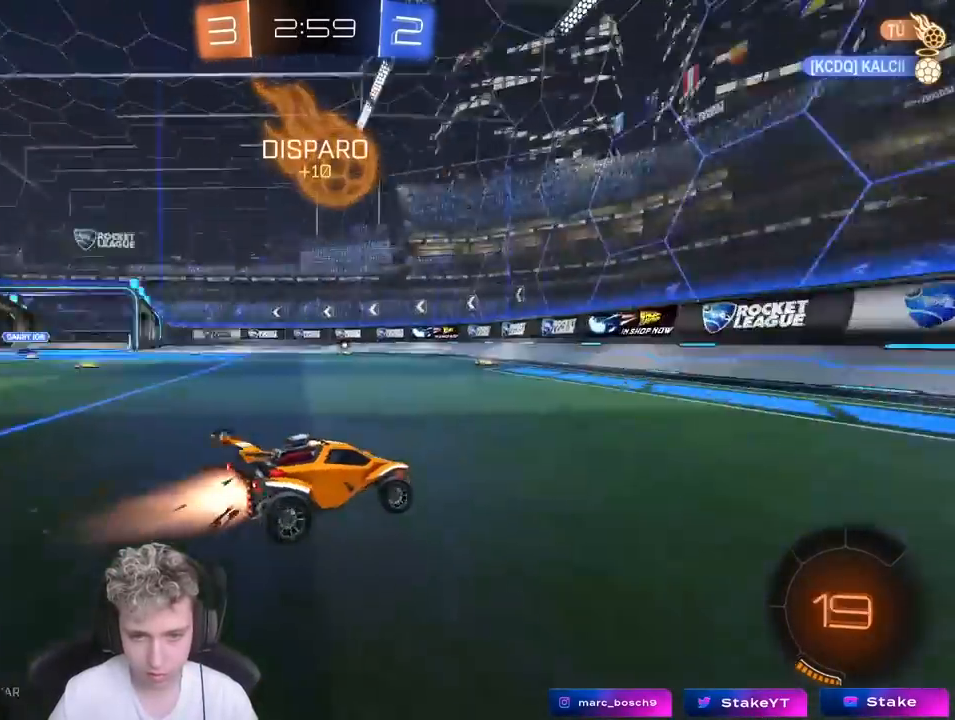
{"keys": ["d", "shift", "space", "w"], "mouse": [], "mouse_move": "still", "events": [[133, "space", "up"], [417, "shift", "down"], [467, "mouse_left", "up"], [500, "space", "down"]]}
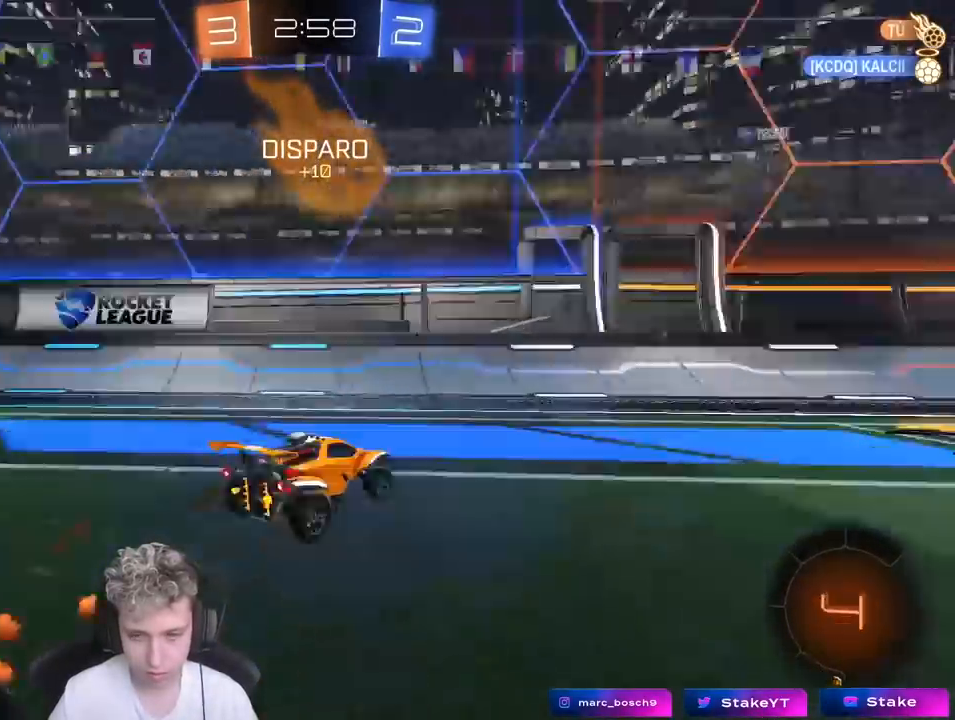
{"keys": ["d", "w"], "mouse": ["left"], "mouse_move": "still", "events": [[50, "shift", "up"], [133, "space", "up"], [233, "mouse_left", "down"]]}
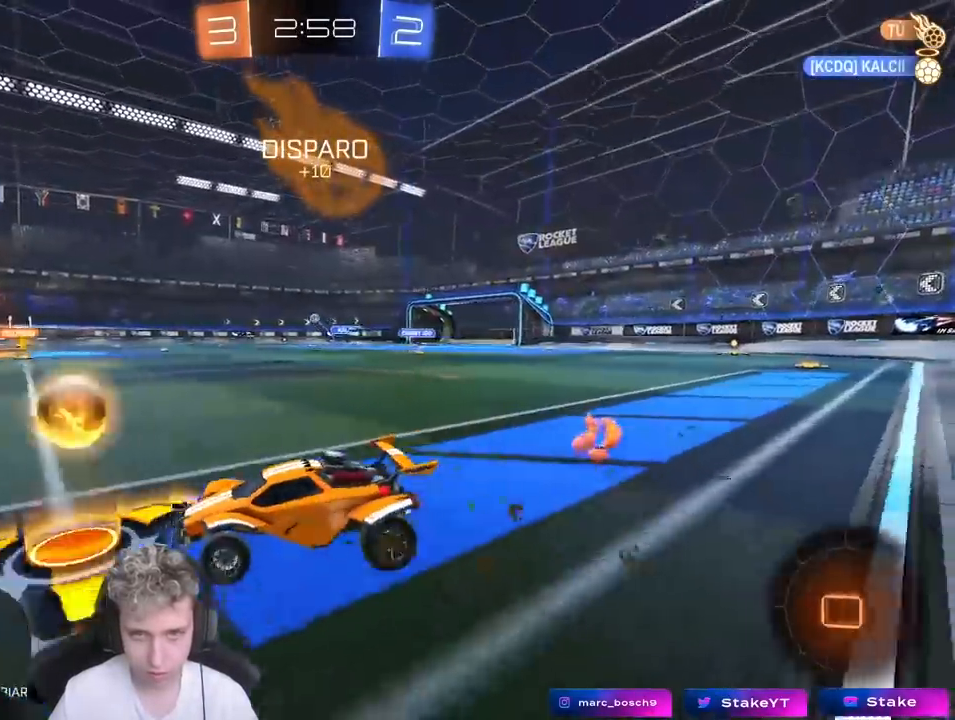
{"keys": ["d", "s", "shift"], "mouse": ["left"], "mouse_move": "still", "events": [[67, "mouse_right", "down"], [117, "shift", "down"], [167, "mouse_right", "up"], [200, "mouse_right", "down"], [250, "s", "down"], [250, "w", "up"], [433, "mouse_right", "up"]]}
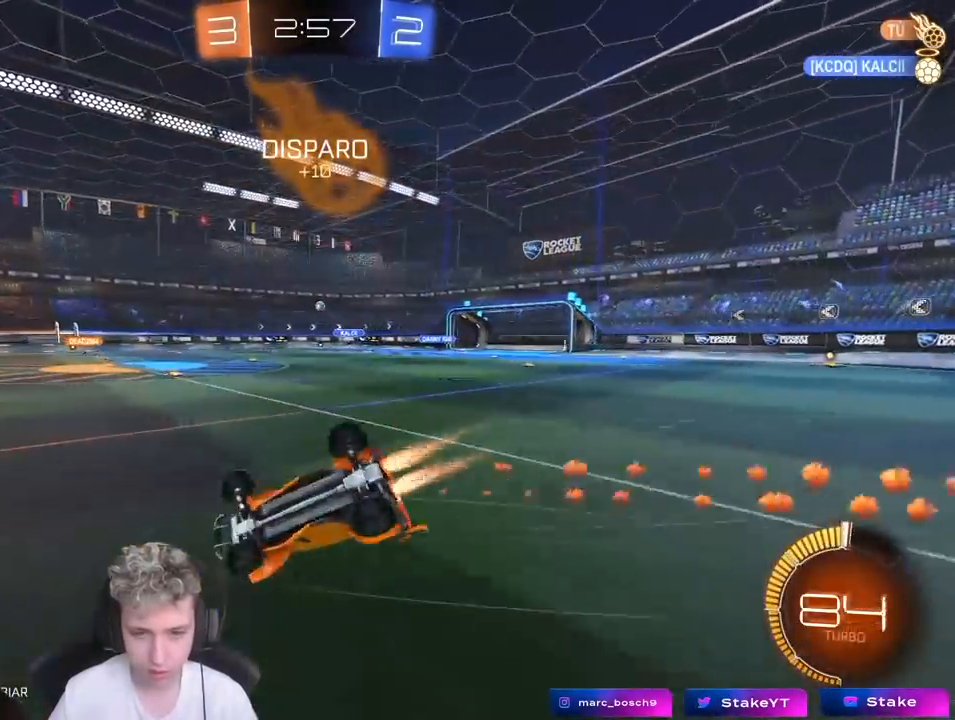
{"keys": ["d"], "mouse": [], "mouse_move": "still", "events": [[33, "mouse_left", "up"], [33, "s", "up"], [183, "s", "down"], [450, "s", "up"], [450, "shift", "up"]]}
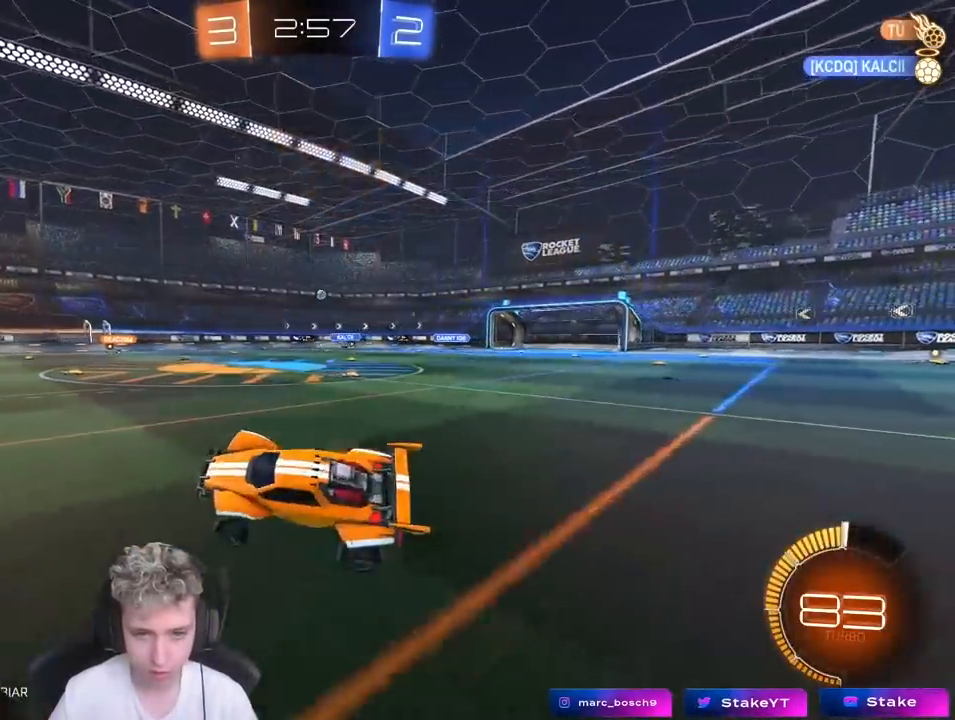
{"keys": ["w"], "mouse": [], "mouse_move": "still", "events": [[50, "d", "up"], [133, "w", "down"], [283, "d", "down"], [417, "d", "up"]]}
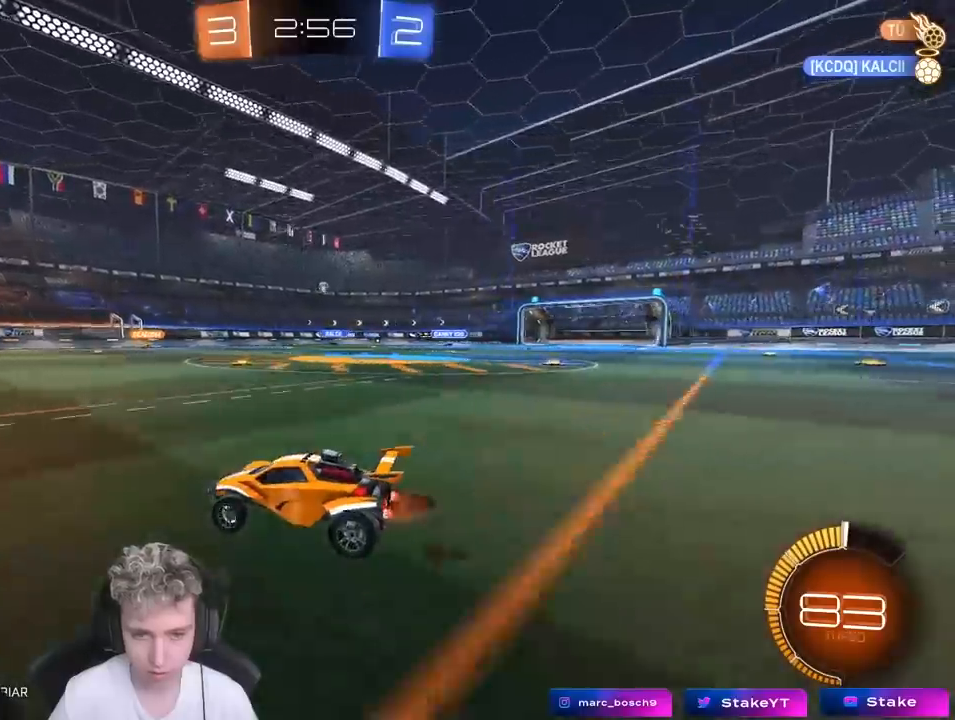
{"keys": [], "mouse": [], "mouse_move": "still", "events": [[483, "w", "up"]]}
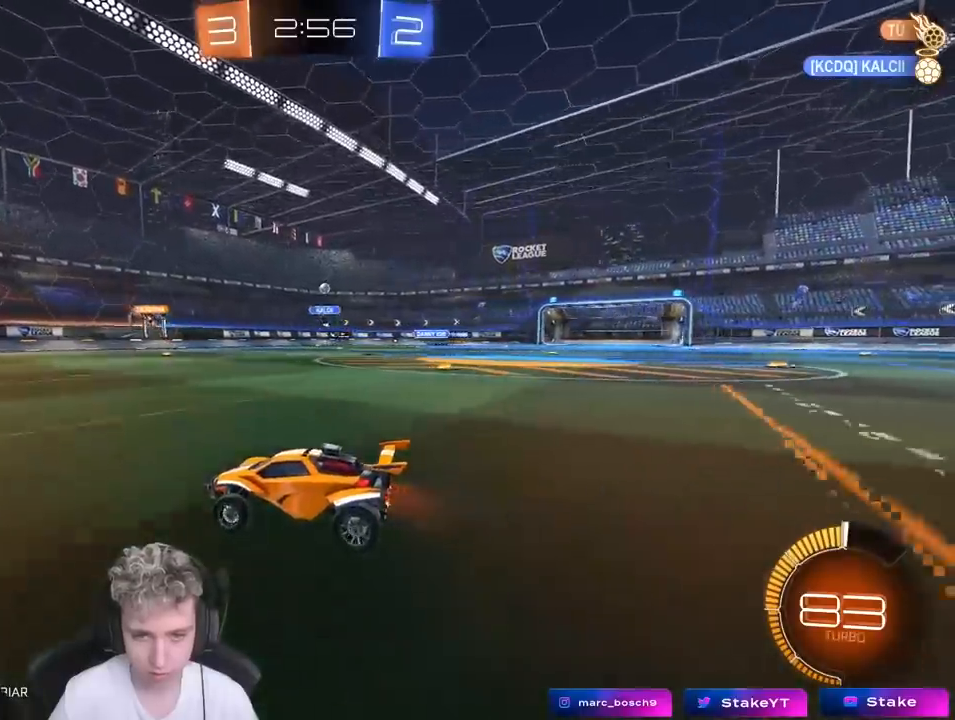
{"keys": ["d"], "mouse": [], "mouse_move": "still", "events": [[83, "s", "down"], [117, "d", "down"], [217, "d", "up"], [267, "s", "up"], [500, "d", "down"]]}
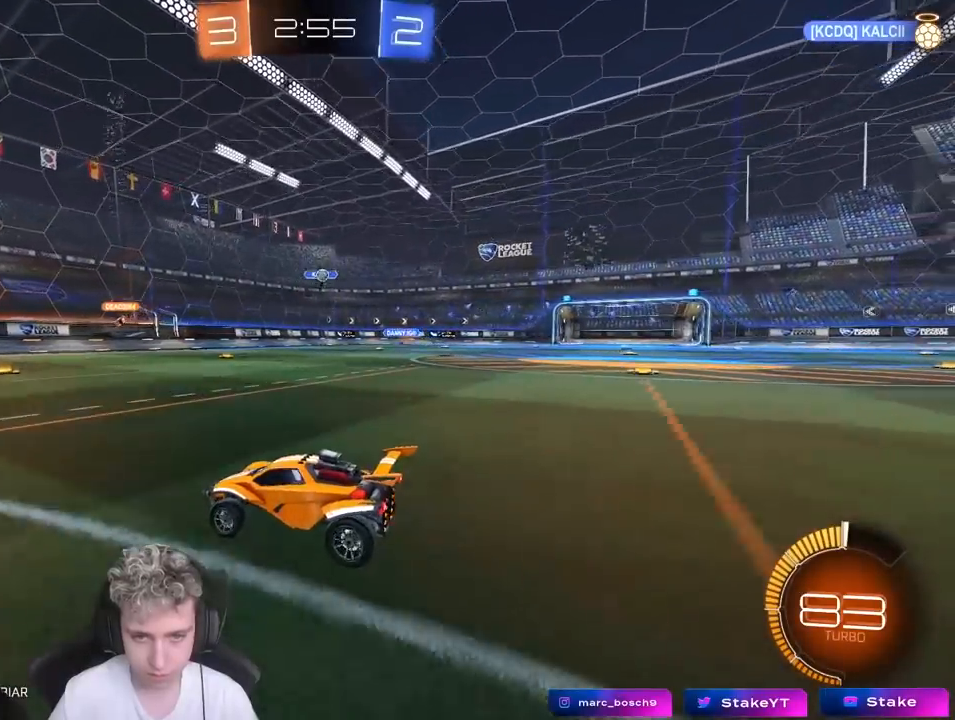
{"keys": [], "mouse": ["right"], "mouse_move": "down", "events": [[50, "w", "down"], [317, "w", "up"], [417, "mouse_right", "down"], [467, "d", "up"]]}